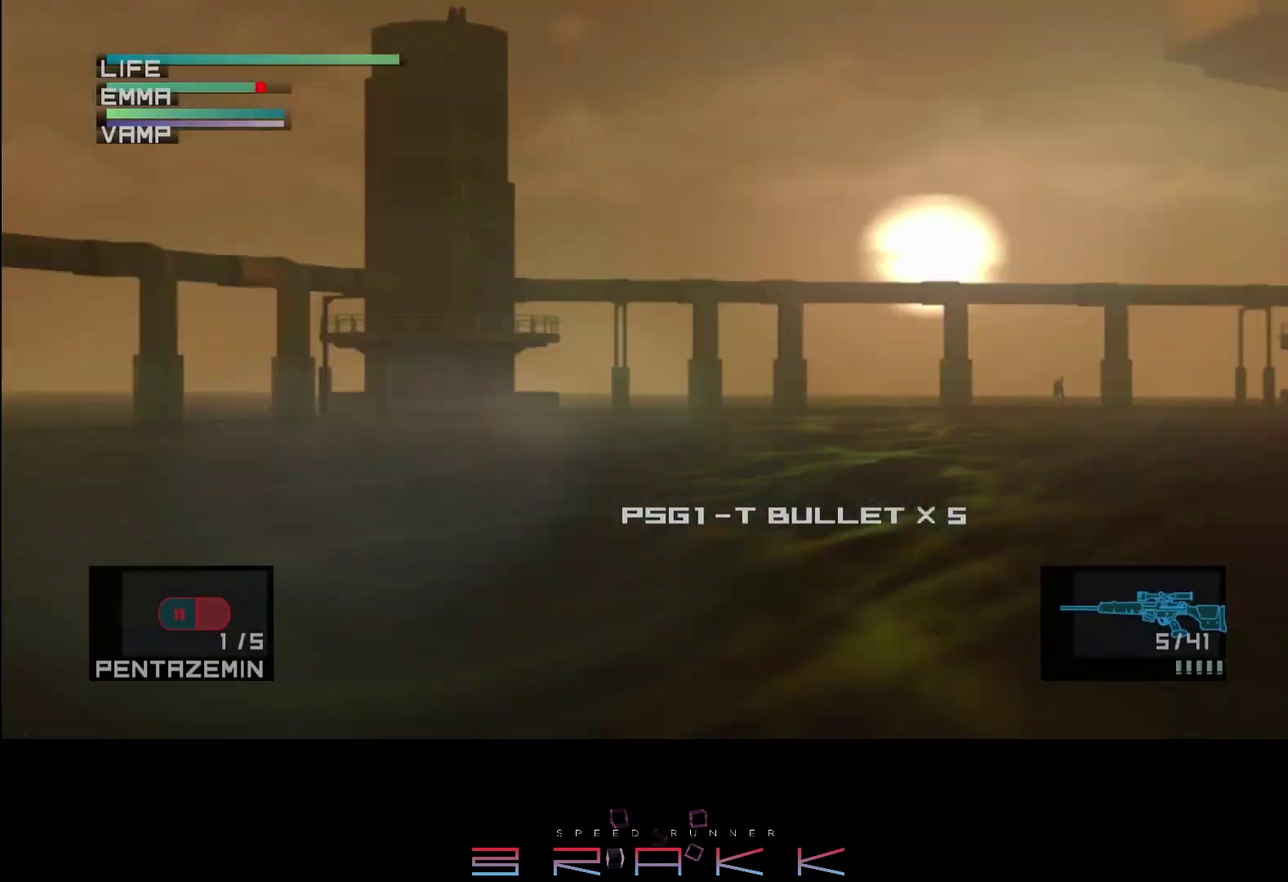
Gameplay with a controller (PlayStation layout); each line is a JSON object with the inputs held at the frame after it. "events" lists button and stick changes between this image and that frame as [ms after this image, input, new state], when the widget could be followed in between. Not read: CROSS right_stick.
{"buttons": [], "left_stick": "center", "events": []}
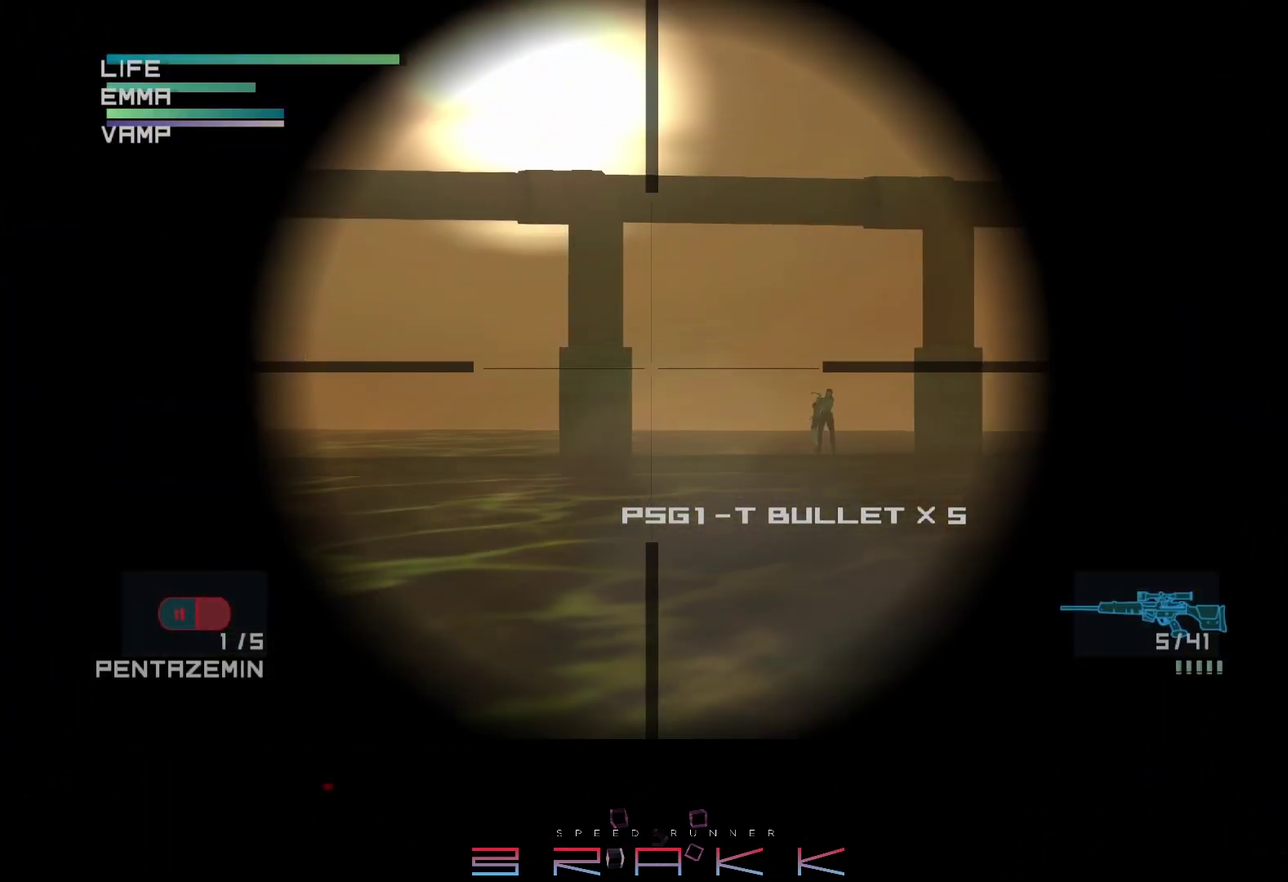
{"buttons": [], "left_stick": "center"}
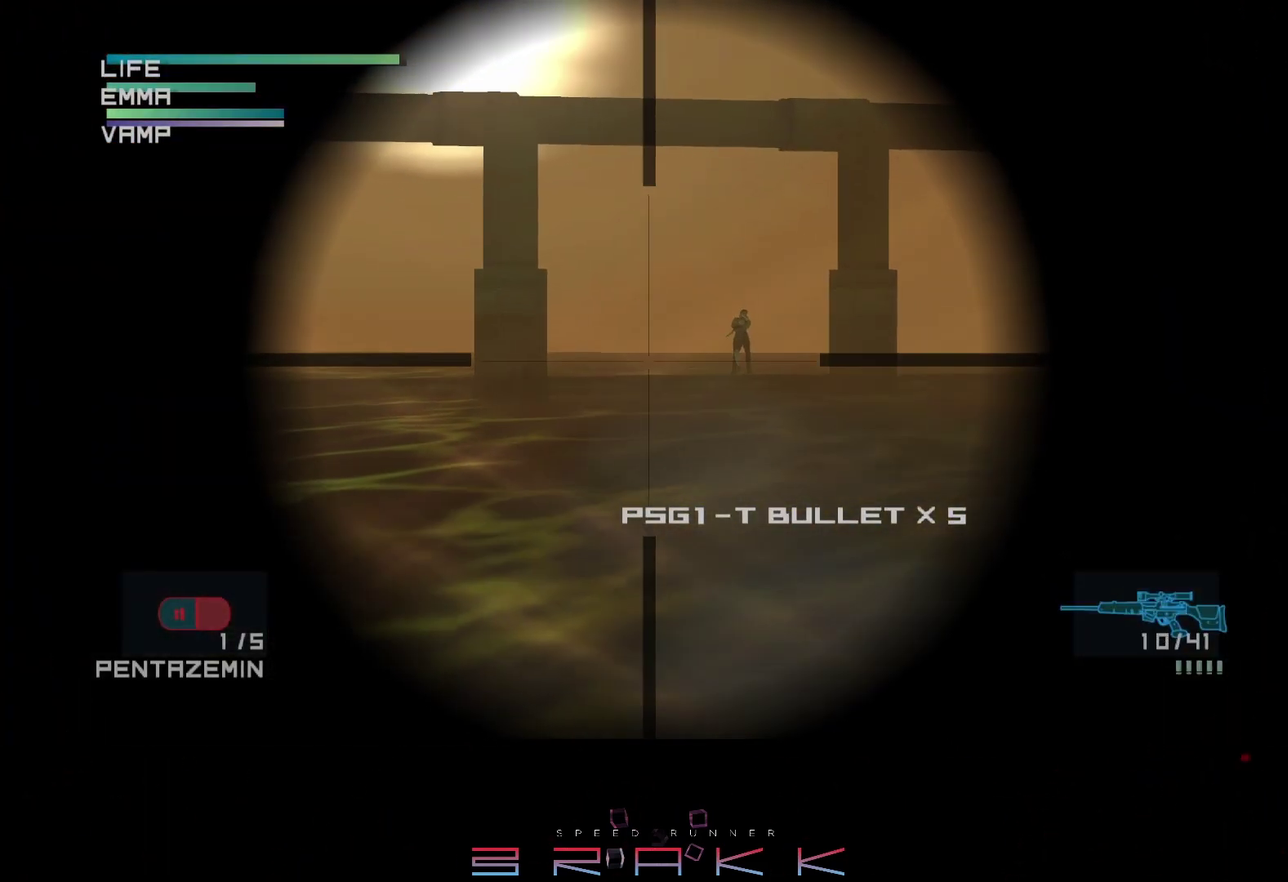
{"buttons": ["CIRCLE", "L2"], "left_stick": "center"}
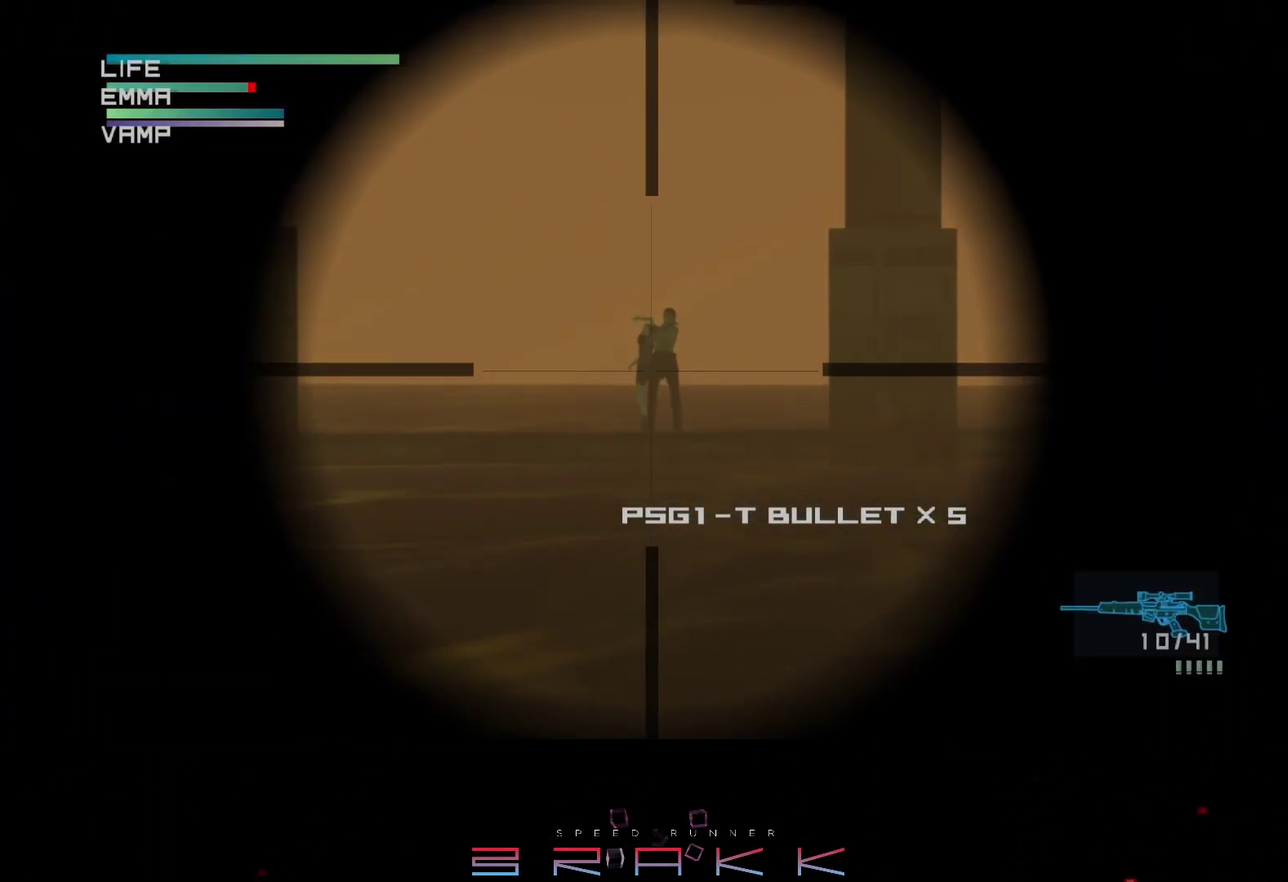
{"buttons": ["CIRCLE"], "left_stick": "center", "events": [[33, "CIRCLE", "up"], [333, "L2", "up"], [400, "CIRCLE", "down"]]}
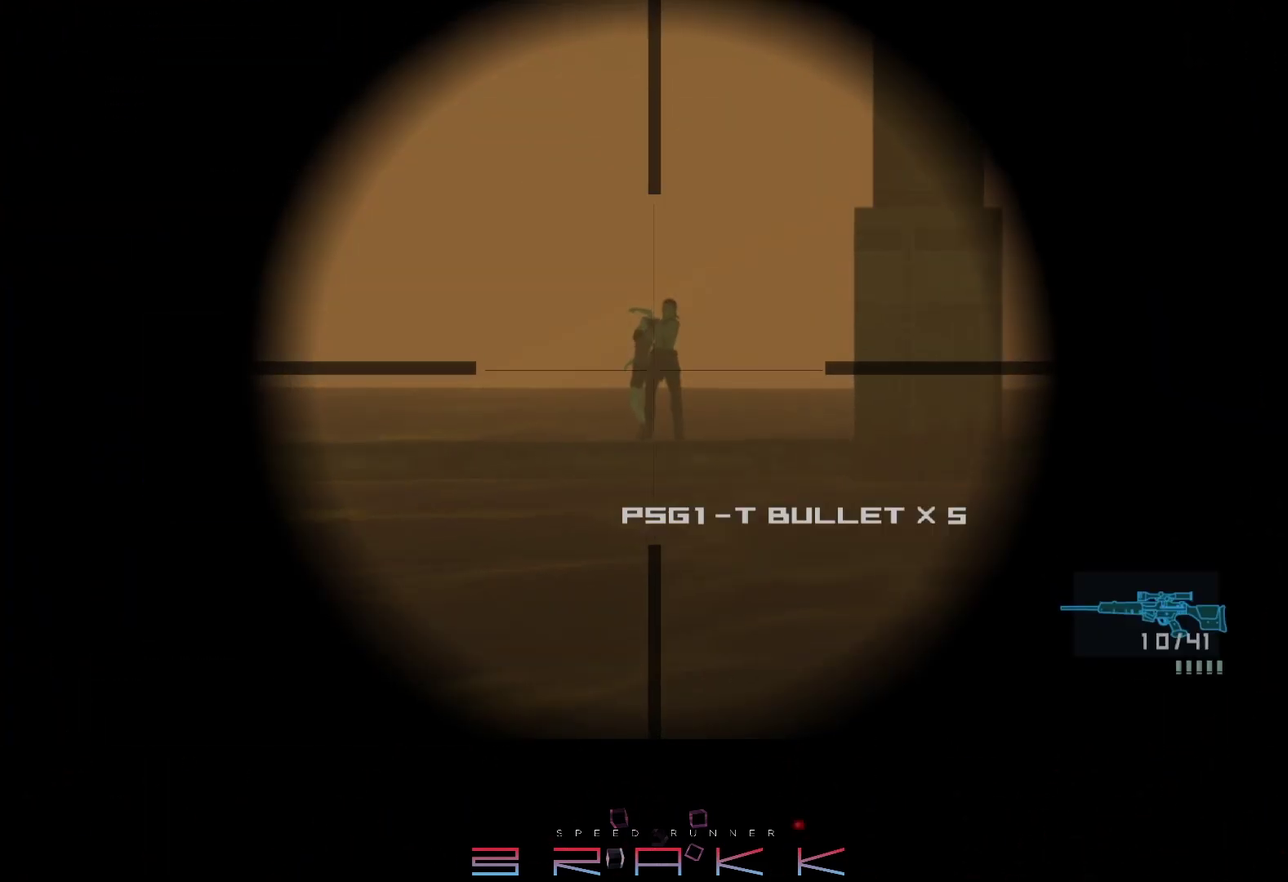
{"buttons": ["CIRCLE"], "left_stick": "center", "events": [[200, "DPAD_DOWN", "down"], [250, "DPAD_DOWN", "up"]]}
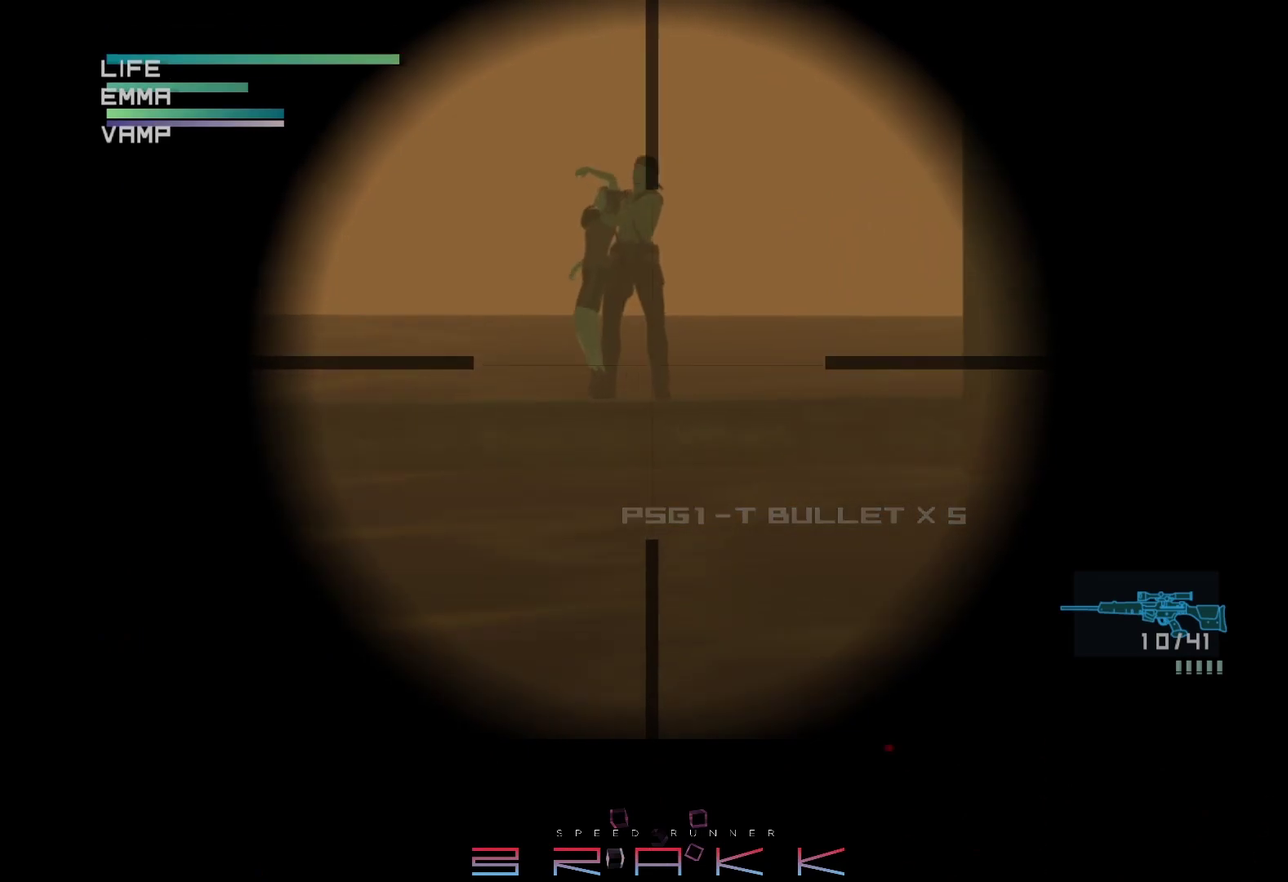
{"buttons": ["CIRCLE"], "left_stick": "center", "events": []}
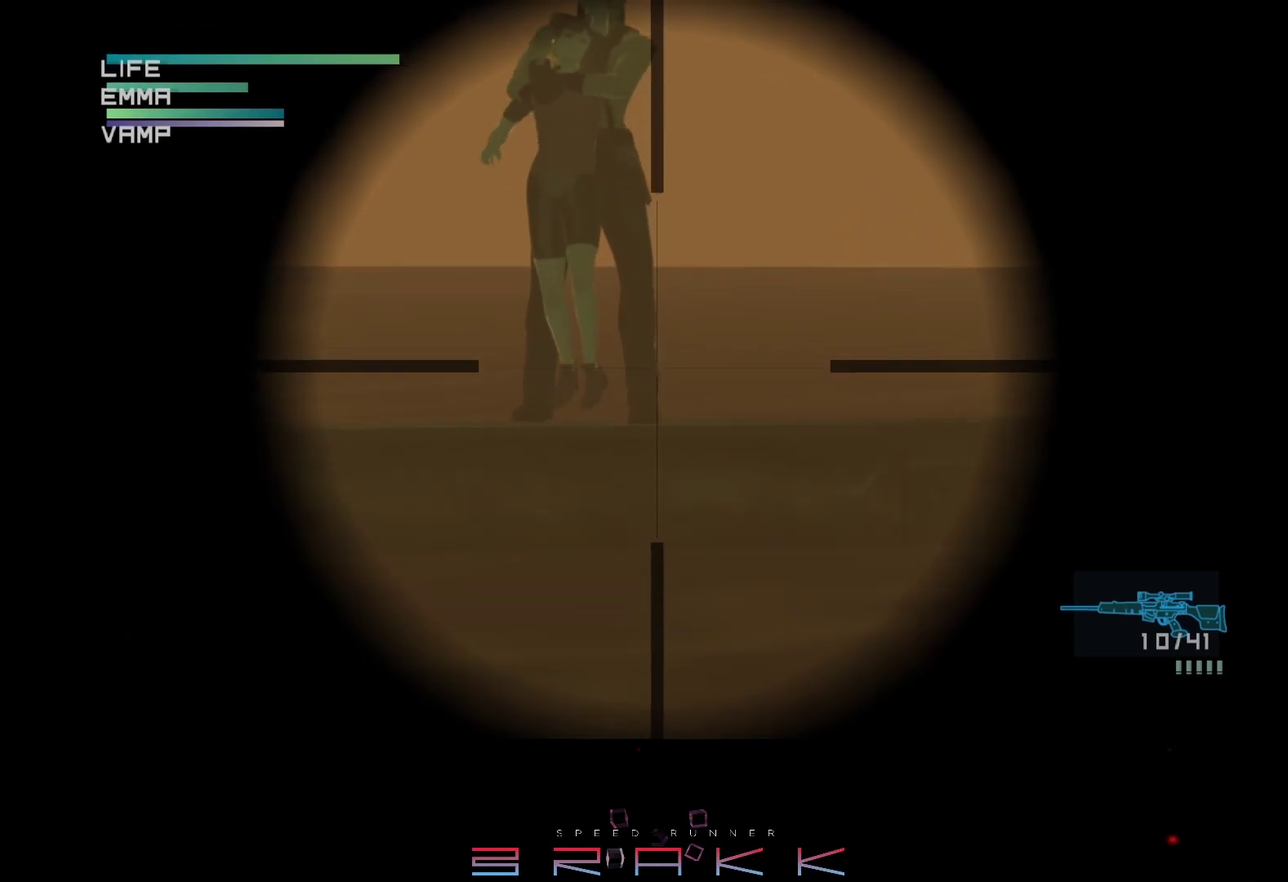
{"buttons": [], "left_stick": "center", "events": [[417, "CIRCLE", "up"]]}
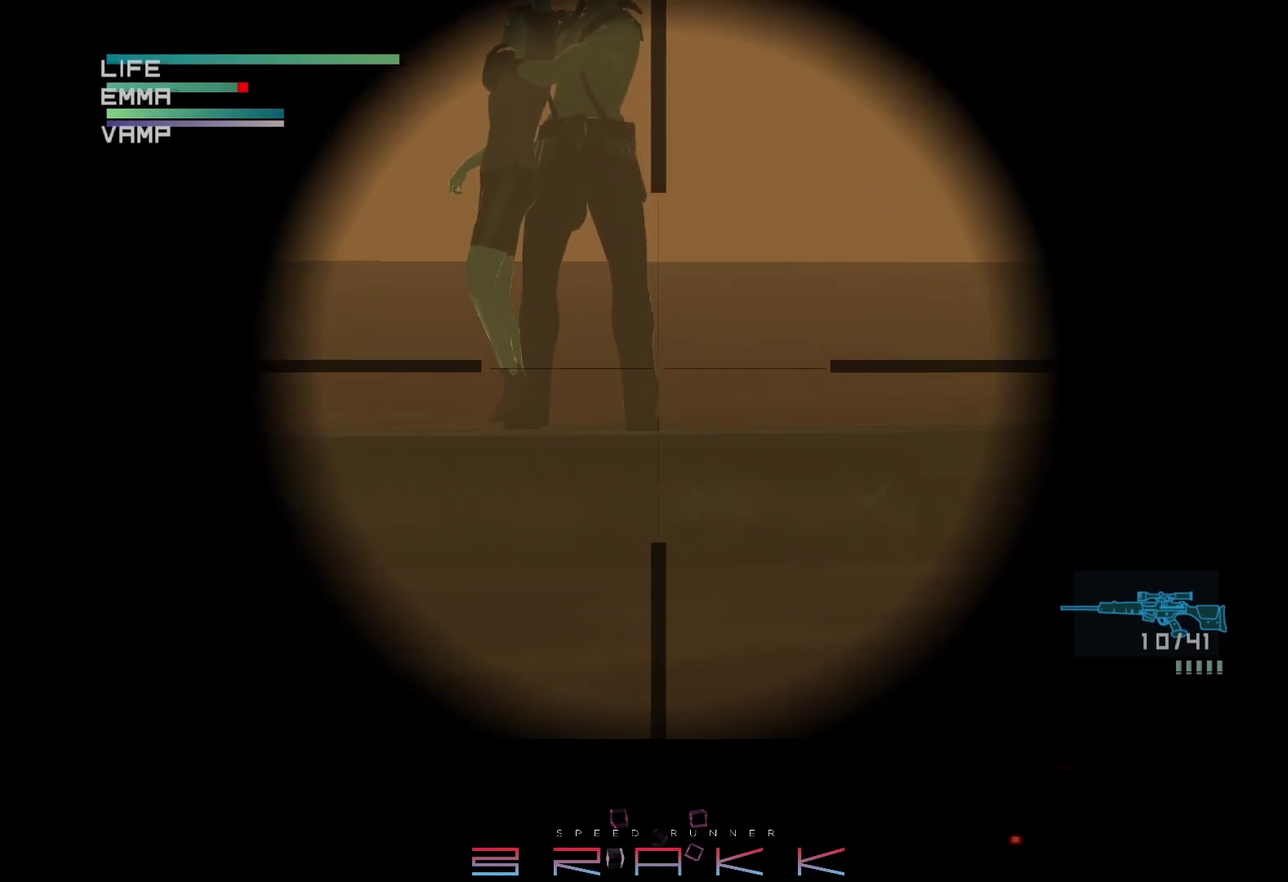
{"buttons": ["SQUARE"], "left_stick": "center"}
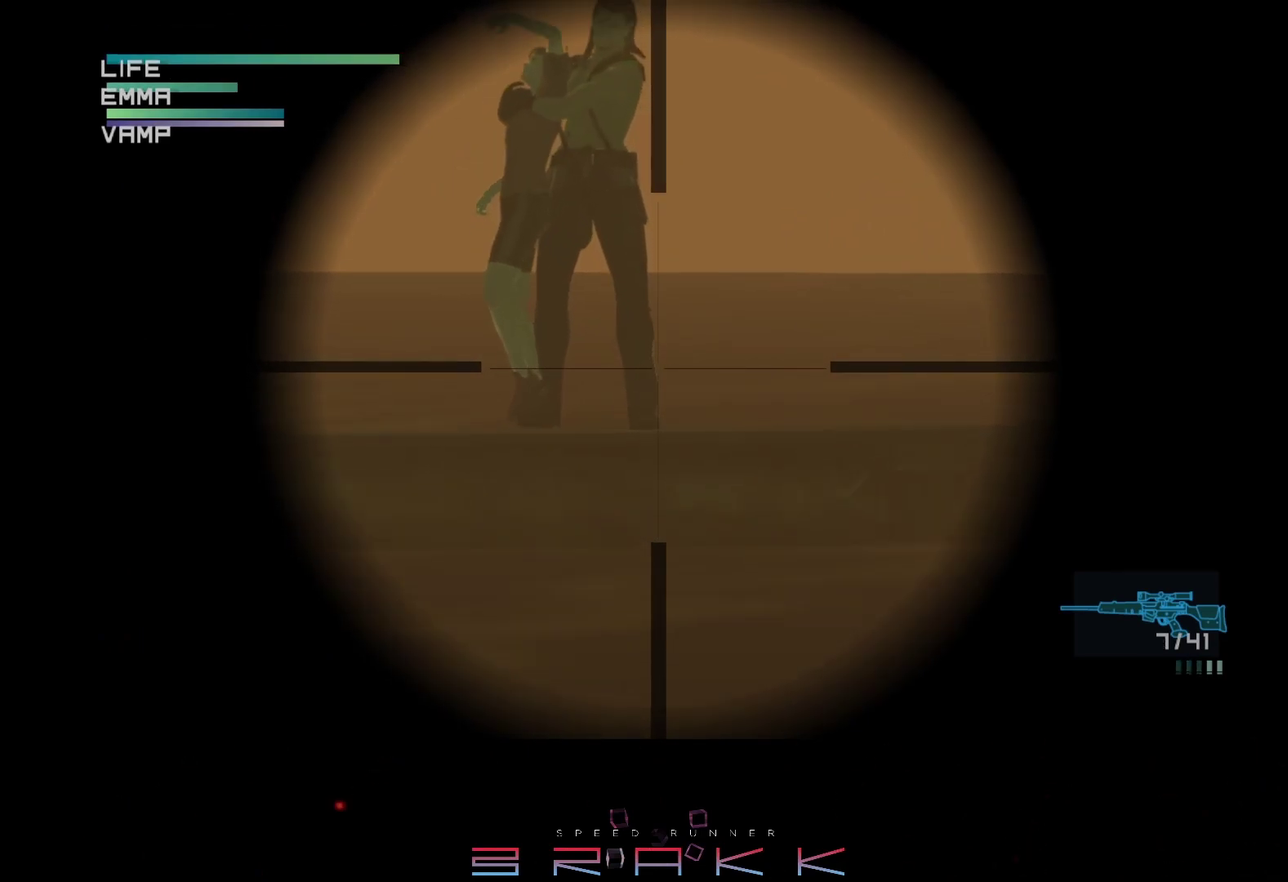
{"buttons": ["DPAD_LEFT"], "left_stick": "center"}
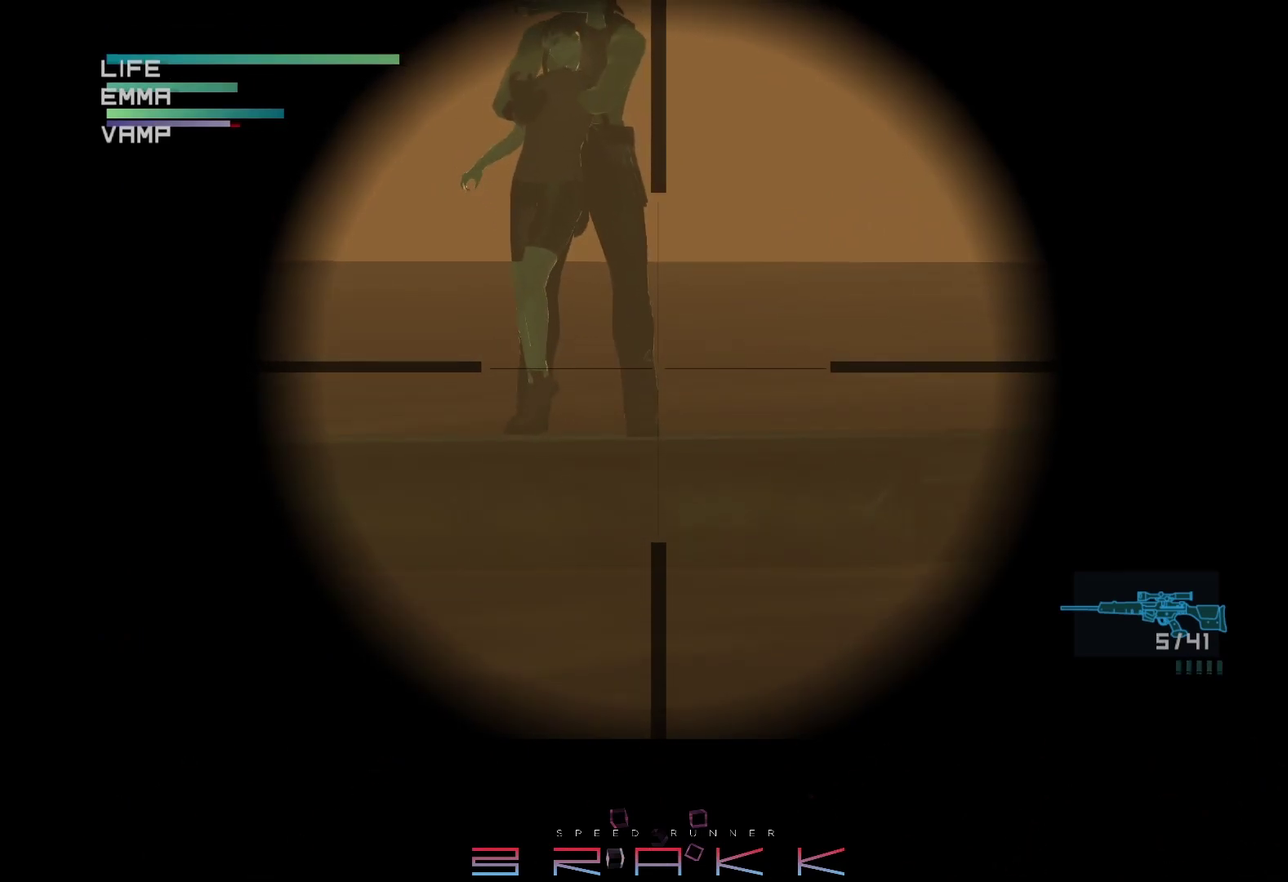
{"buttons": [], "left_stick": "center", "events": [[83, "DPAD_LEFT", "up"]]}
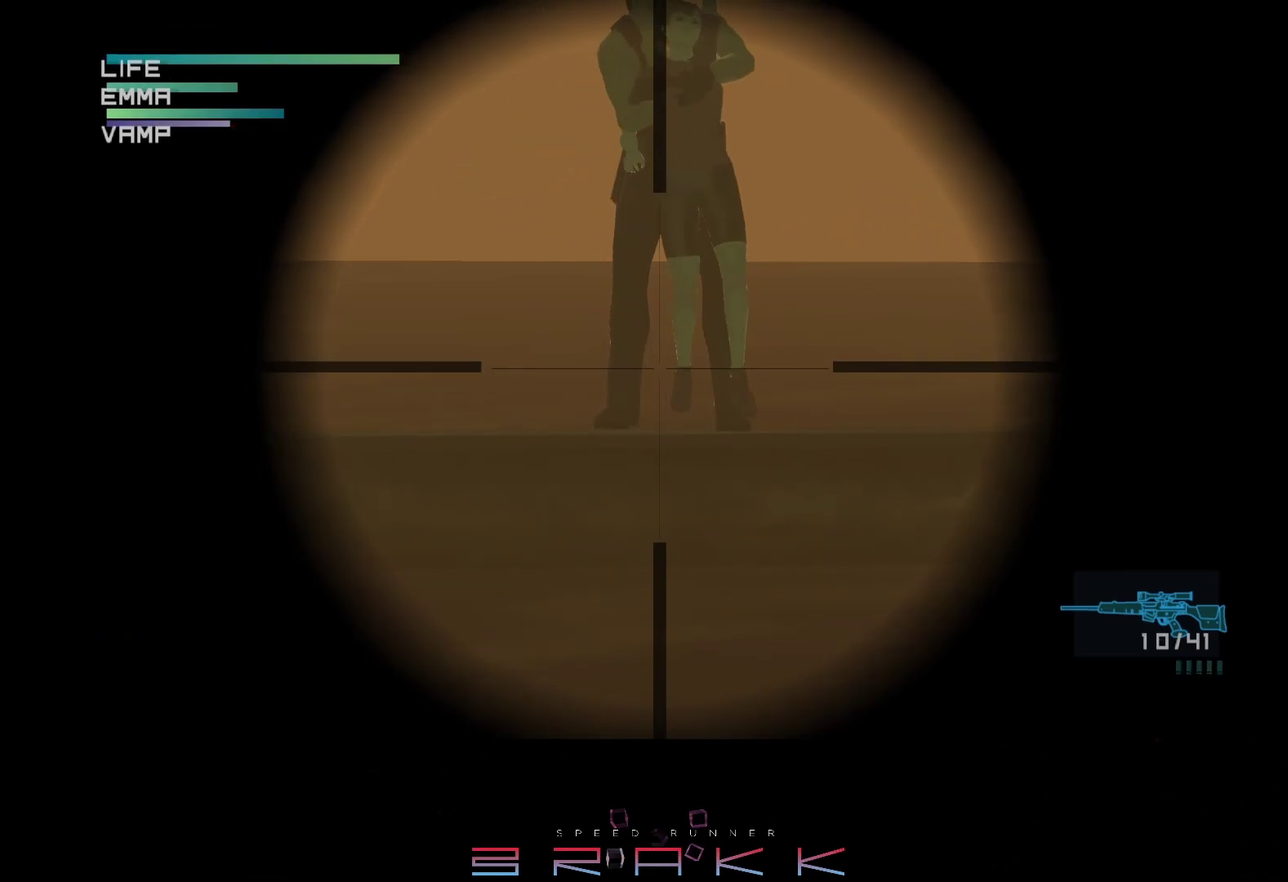
{"buttons": [], "left_stick": "center", "events": []}
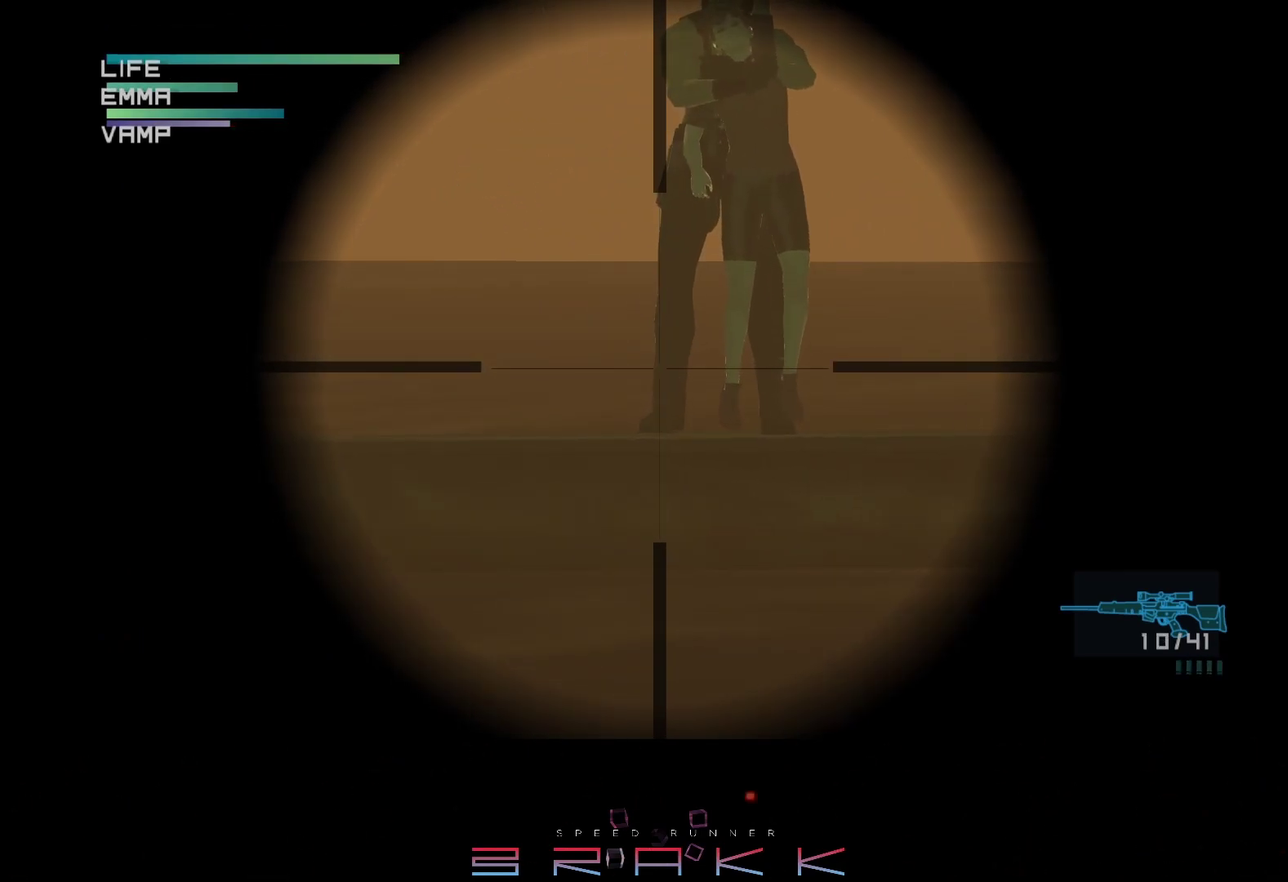
{"buttons": ["SQUARE"], "left_stick": "center"}
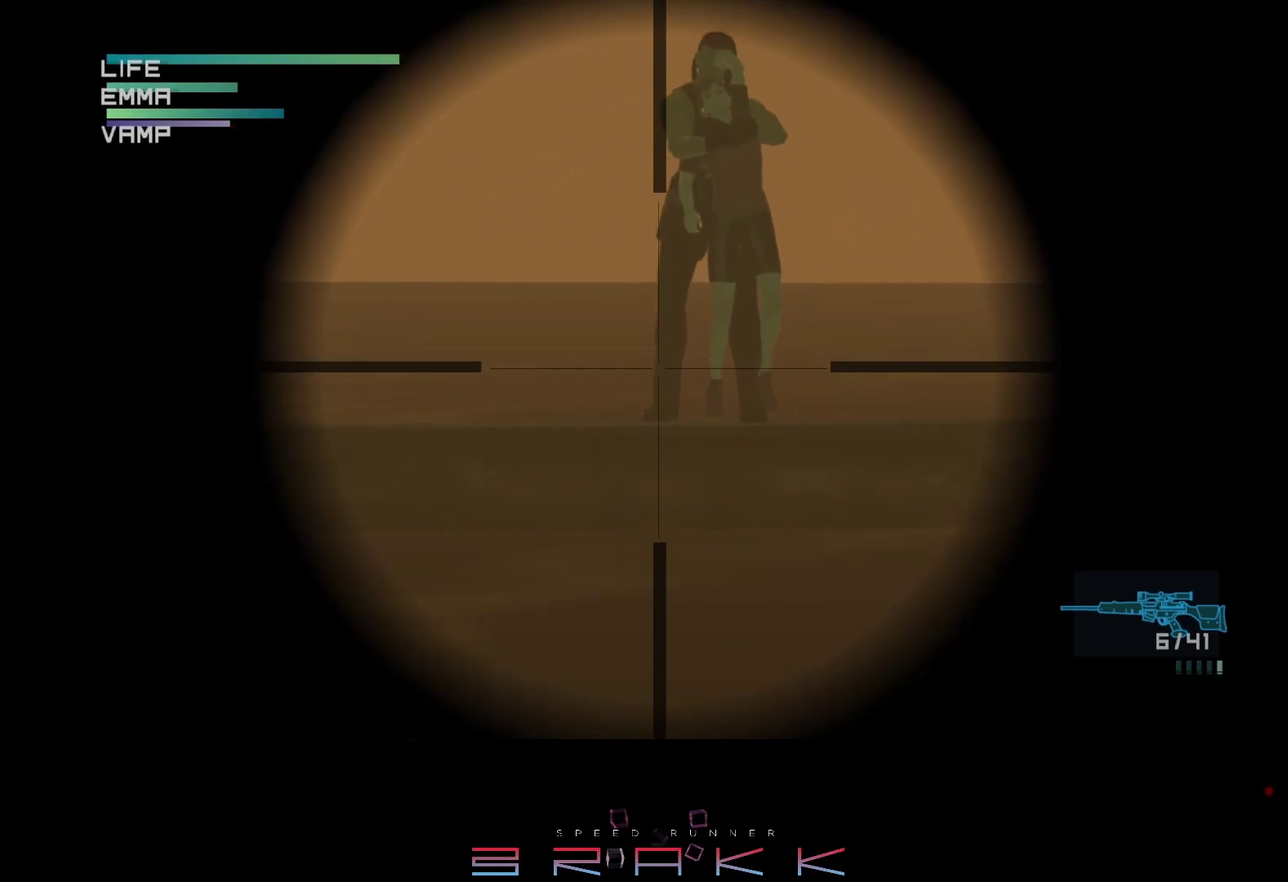
{"buttons": [], "left_stick": "center"}
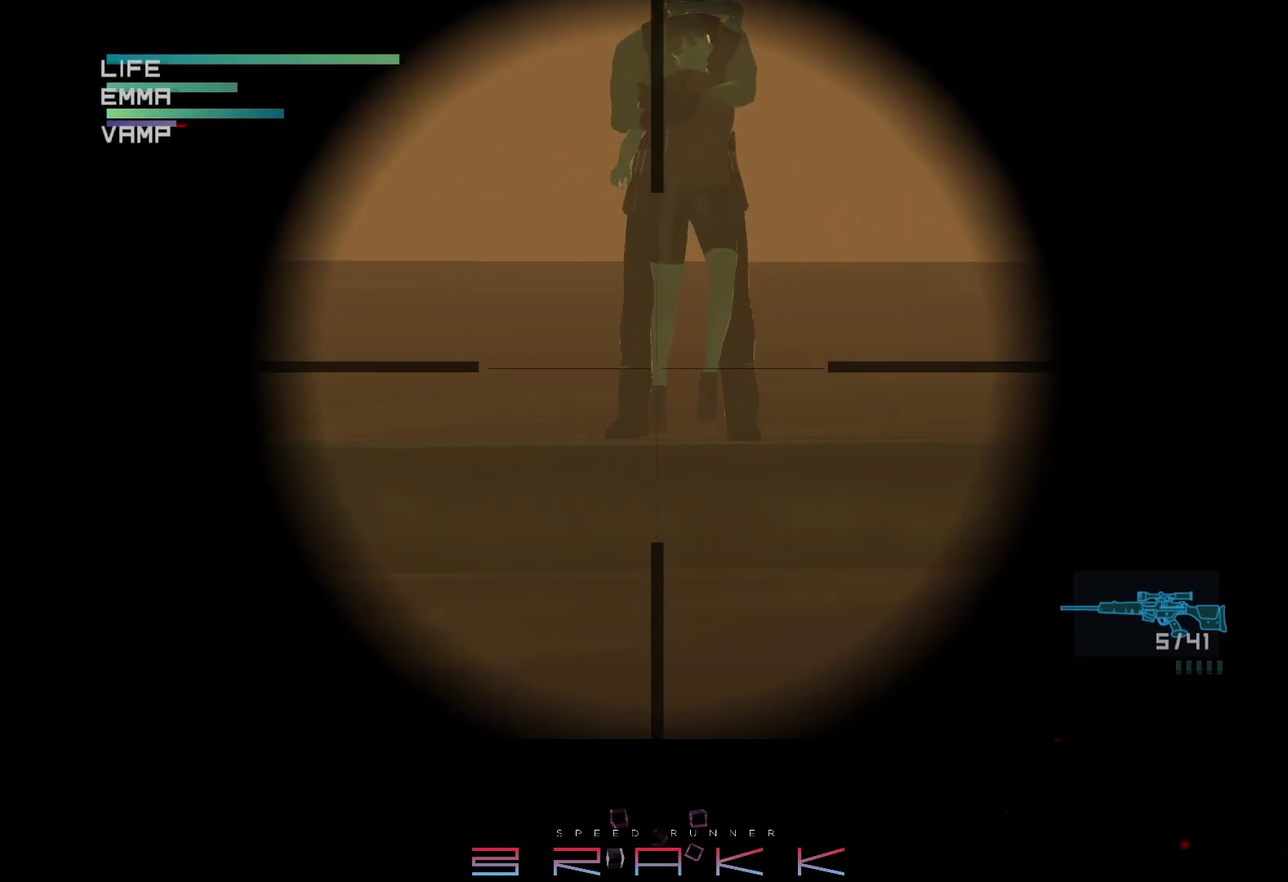
{"buttons": [], "left_stick": "center", "events": []}
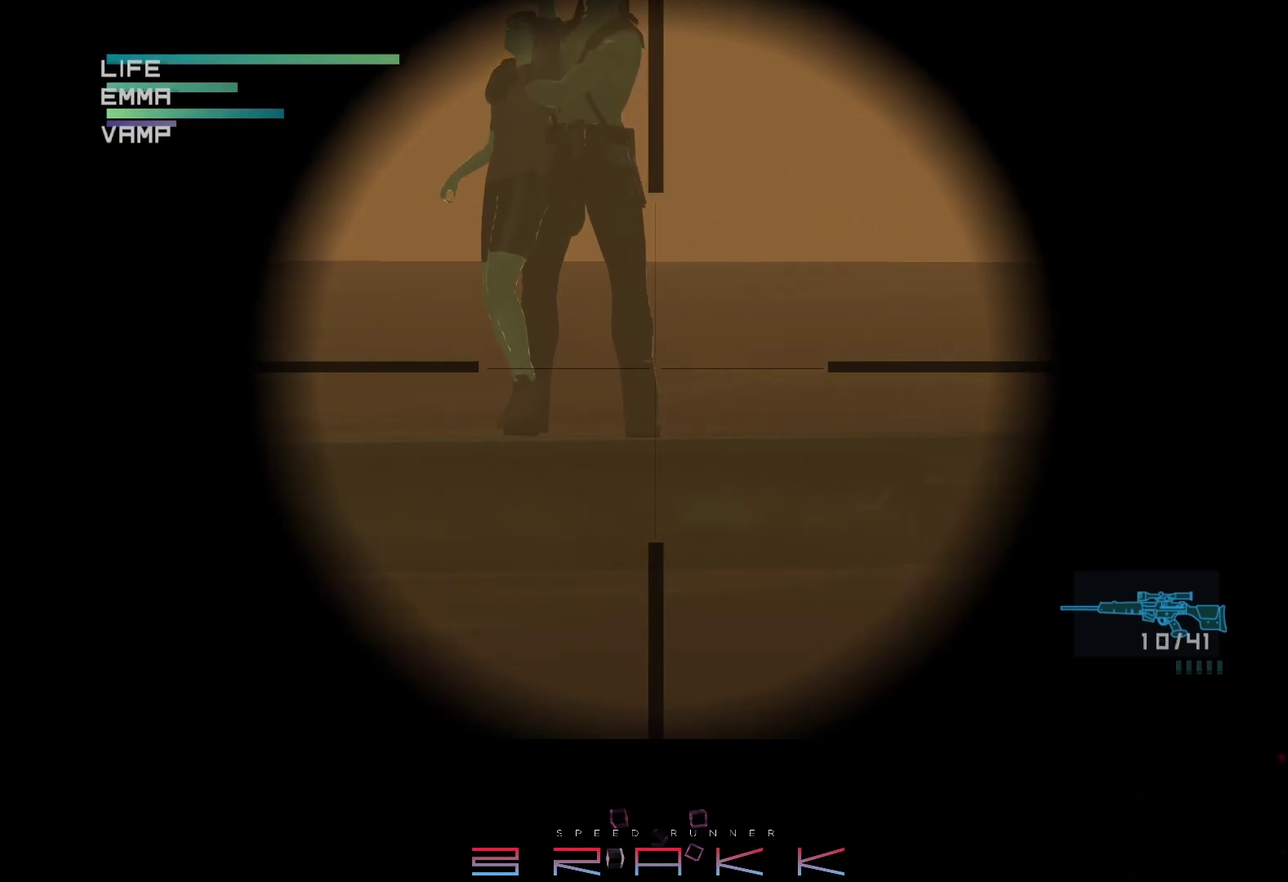
{"buttons": ["SQUARE"], "left_stick": "center"}
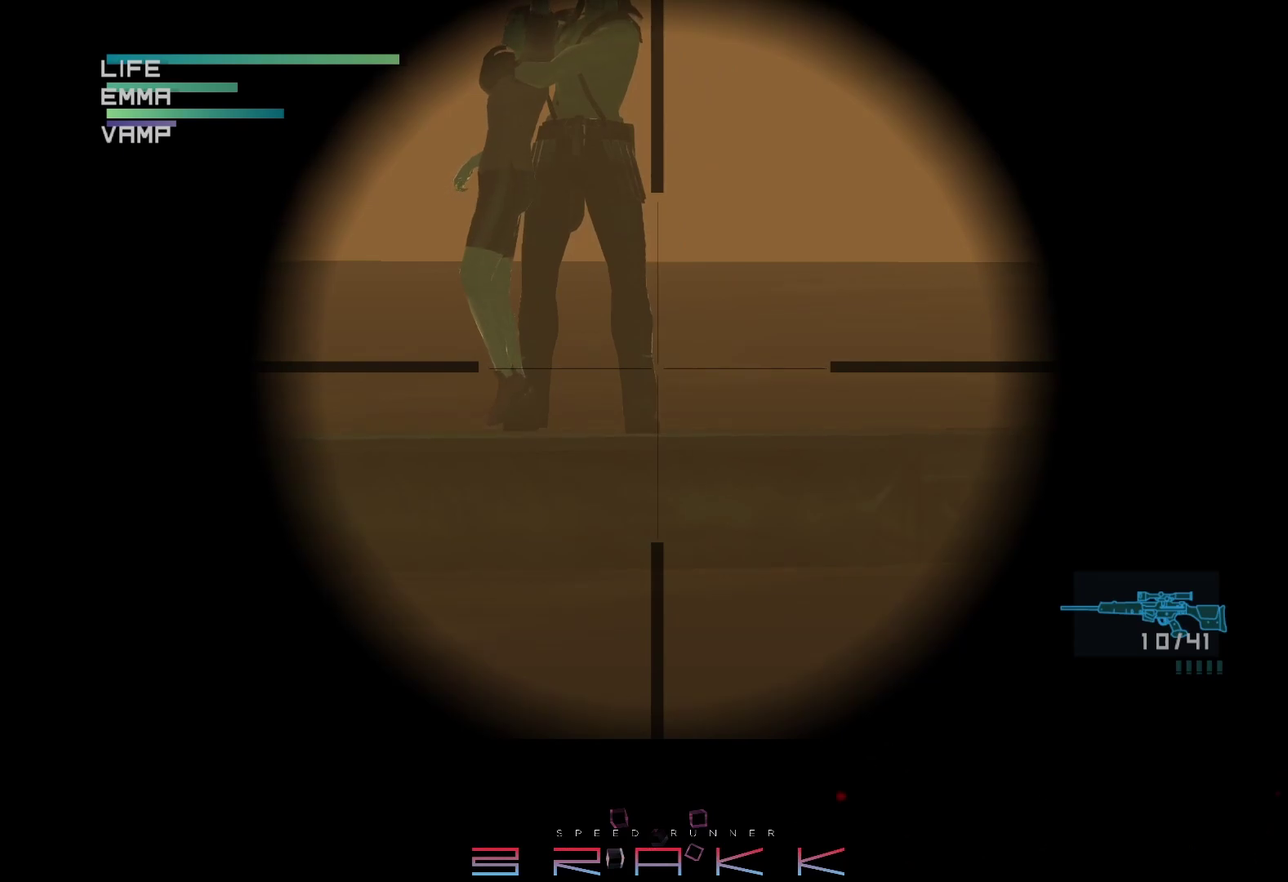
{"buttons": [], "left_stick": "center"}
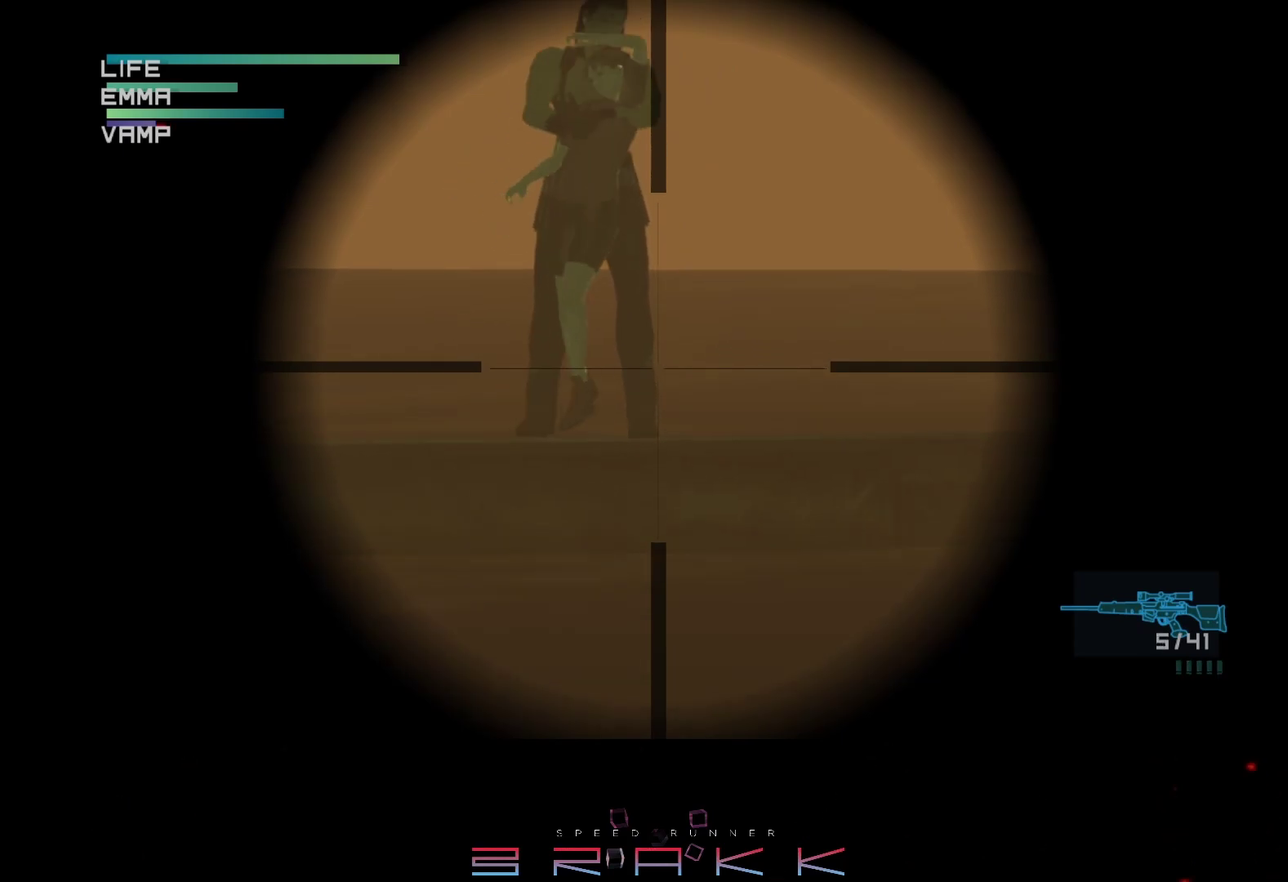
{"buttons": [], "left_stick": "center", "events": [[200, "DPAD_LEFT", "down"], [267, "DPAD_LEFT", "up"]]}
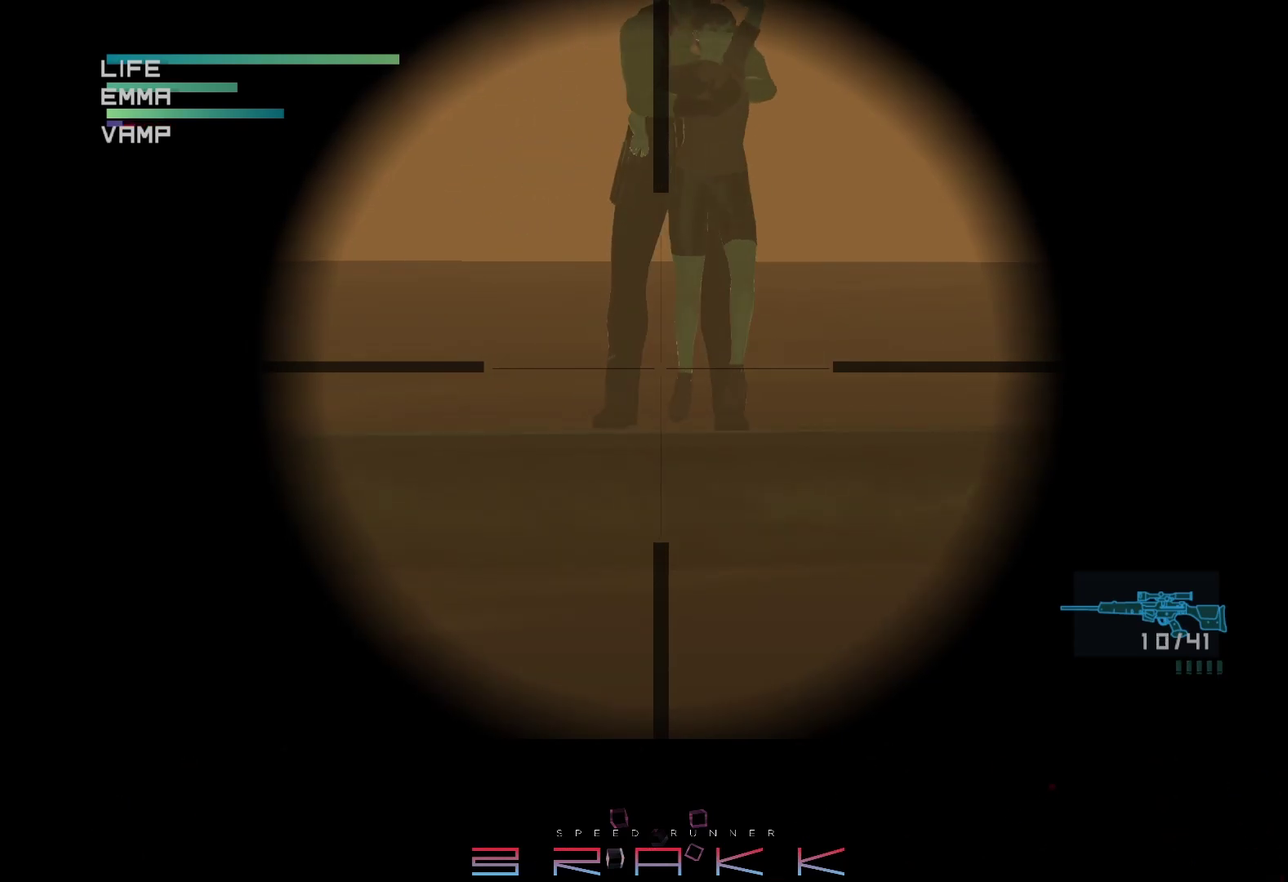
{"buttons": [], "left_stick": "center", "events": [[250, "DPAD_LEFT", "down"], [317, "DPAD_LEFT", "up"]]}
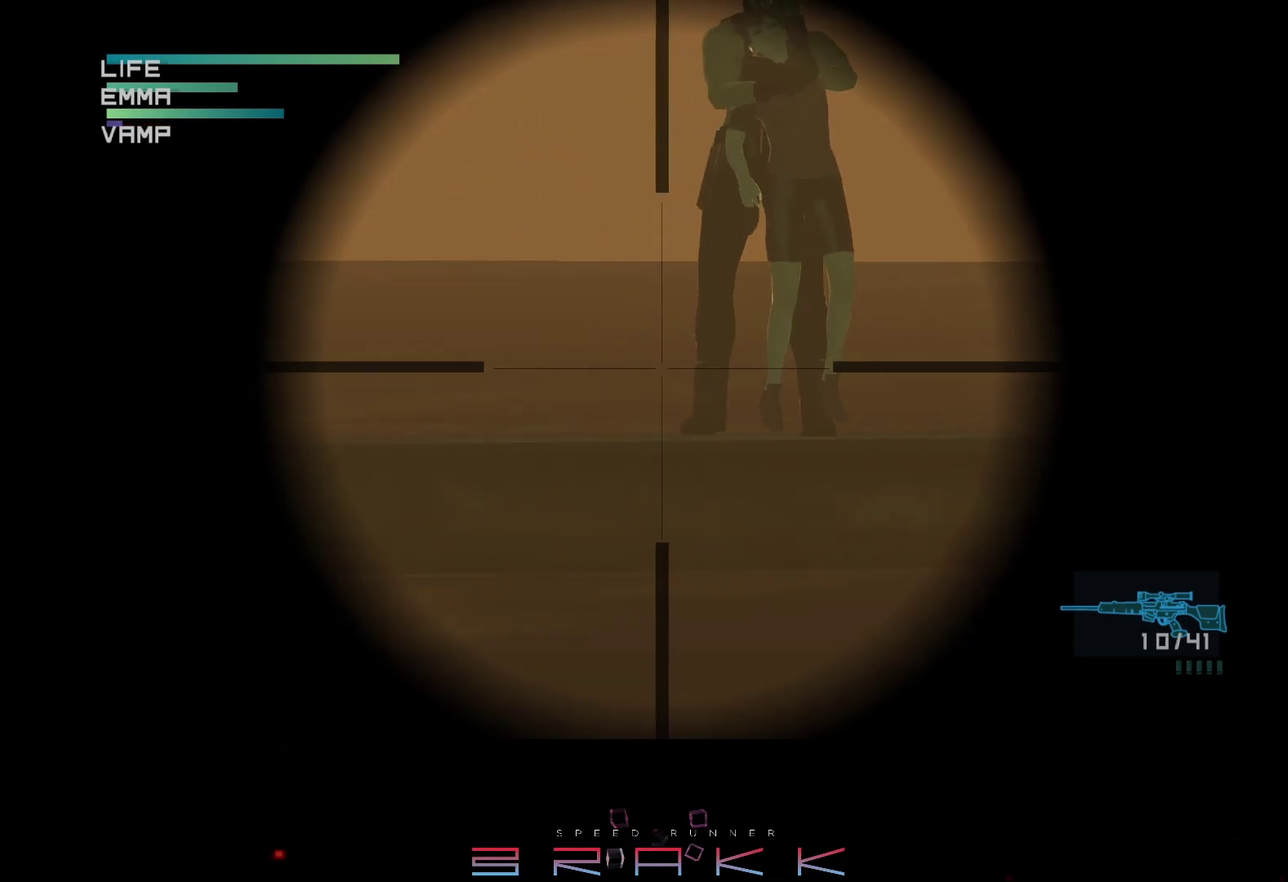
{"buttons": ["SQUARE"], "left_stick": "center", "events": [[83, "DPAD_RIGHT", "down"], [133, "DPAD_RIGHT", "up"], [433, "SQUARE", "down"]]}
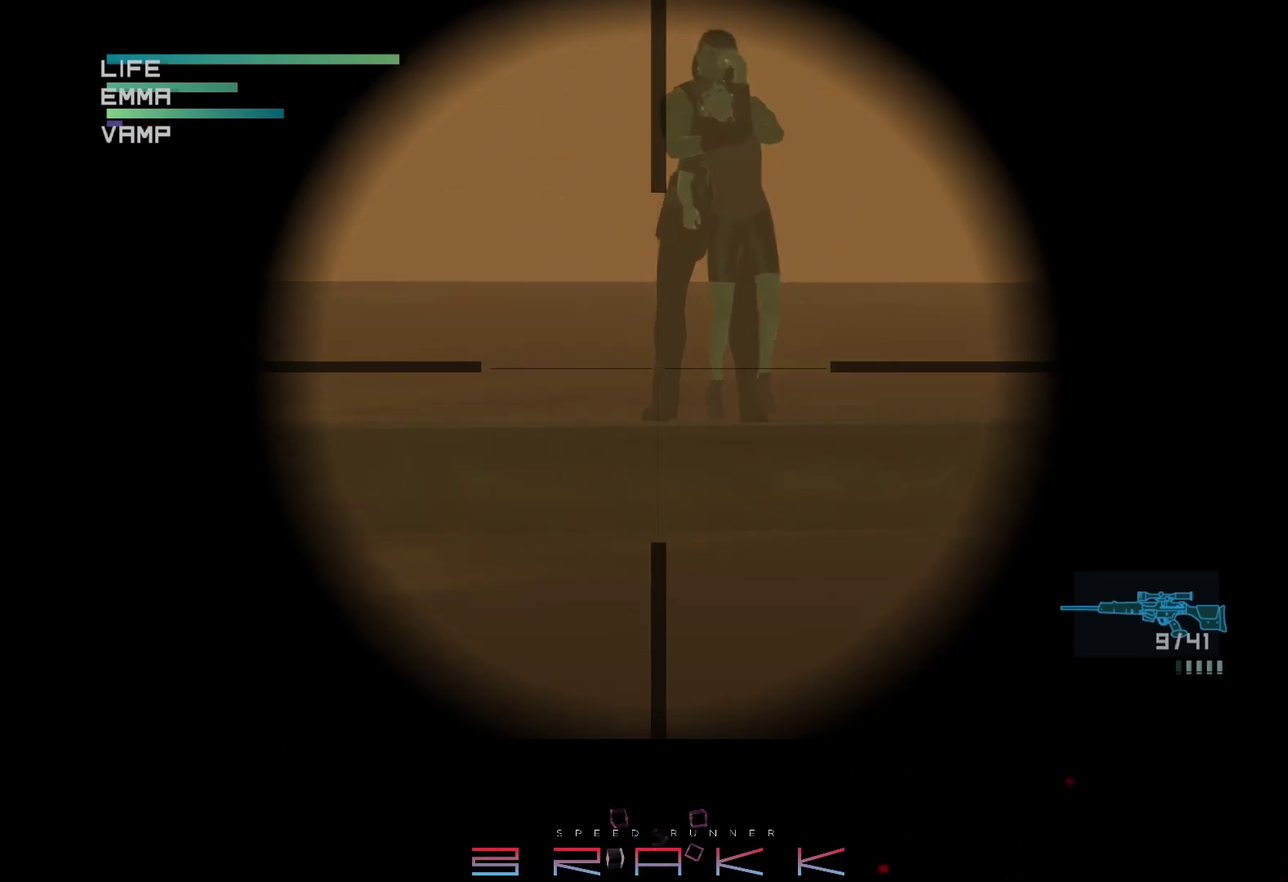
{"buttons": ["SQUARE"], "left_stick": "center"}
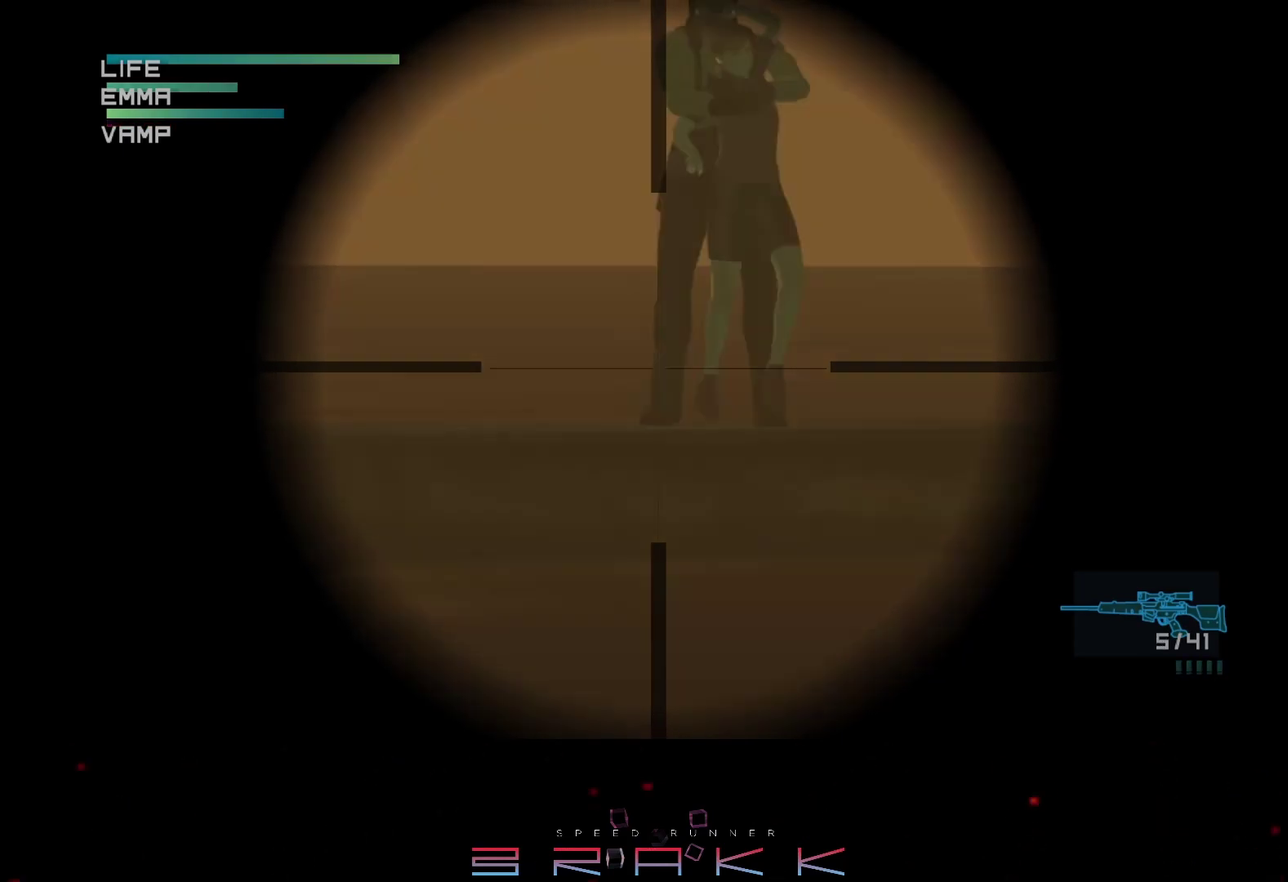
{"buttons": [], "left_stick": "center"}
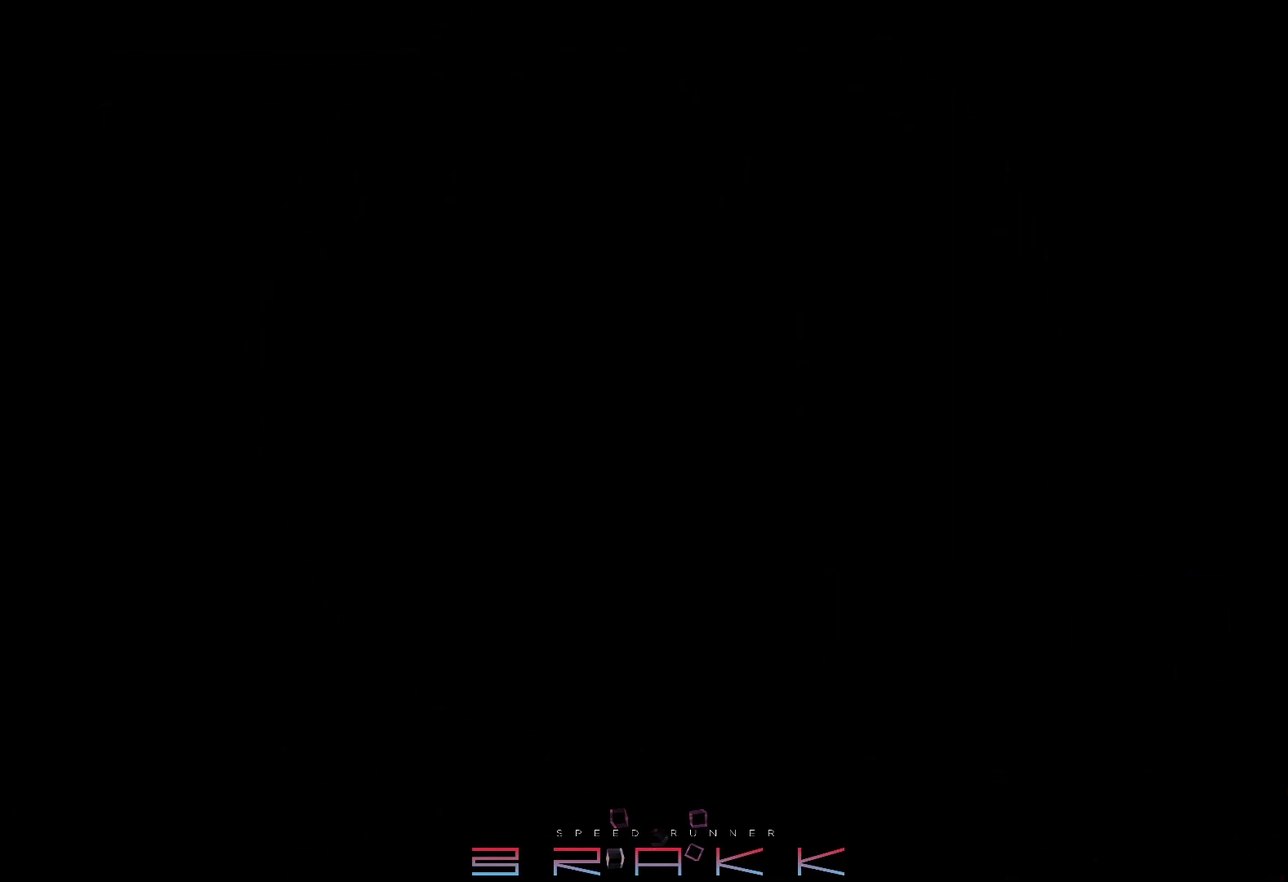
{"buttons": [], "left_stick": "center", "events": []}
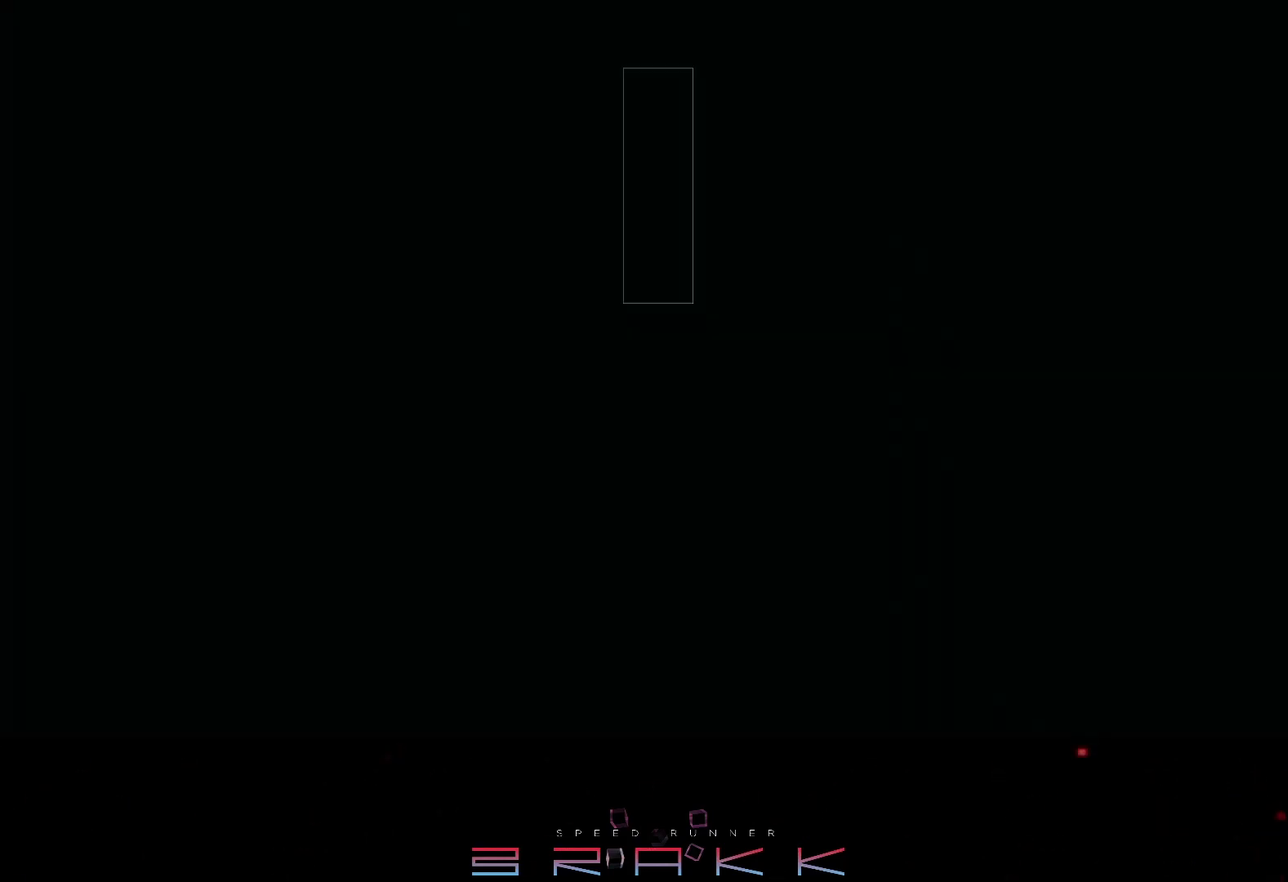
{"buttons": [], "left_stick": "center", "events": []}
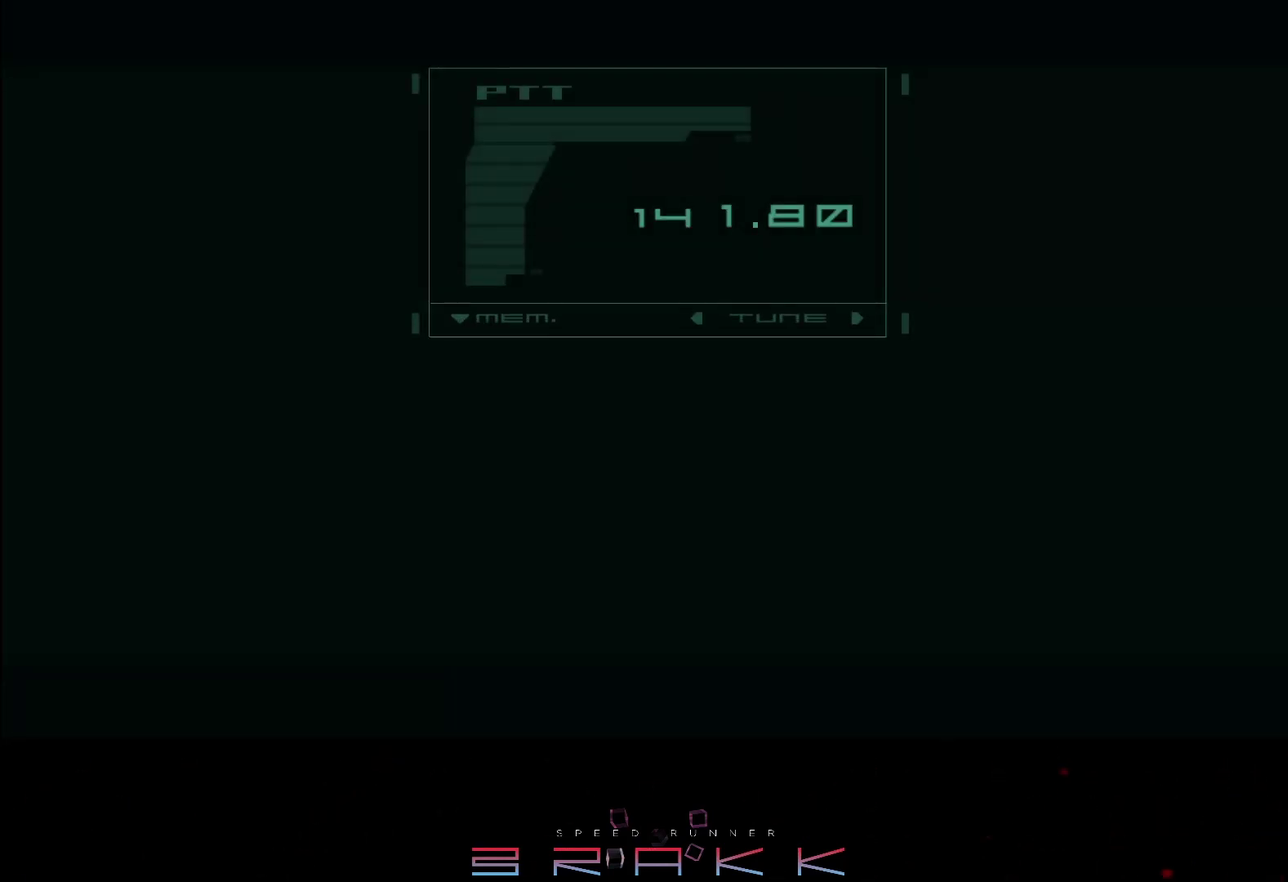
{"buttons": [], "left_stick": "center", "events": []}
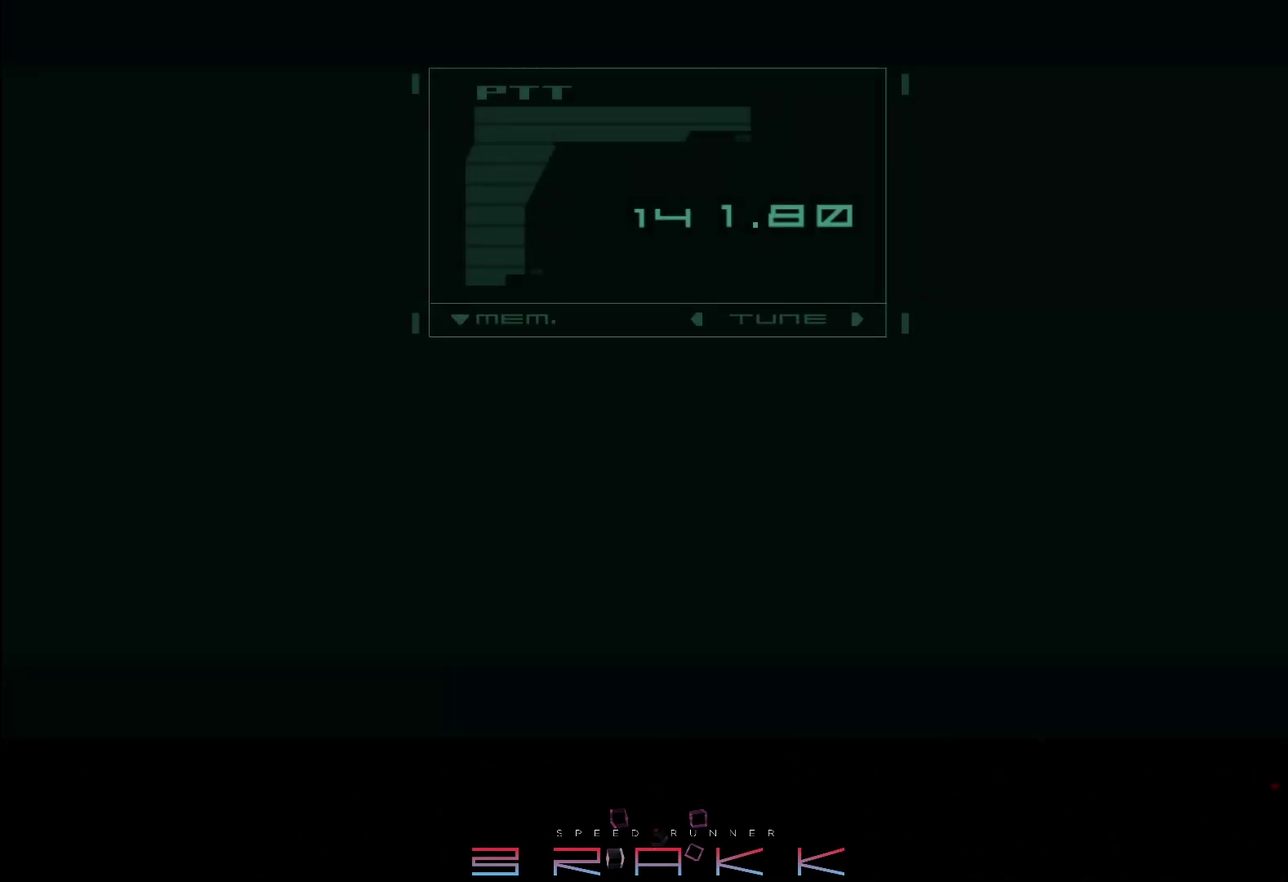
{"buttons": ["TRIANGLE"], "left_stick": "center", "events": [[450, "TRIANGLE", "down"]]}
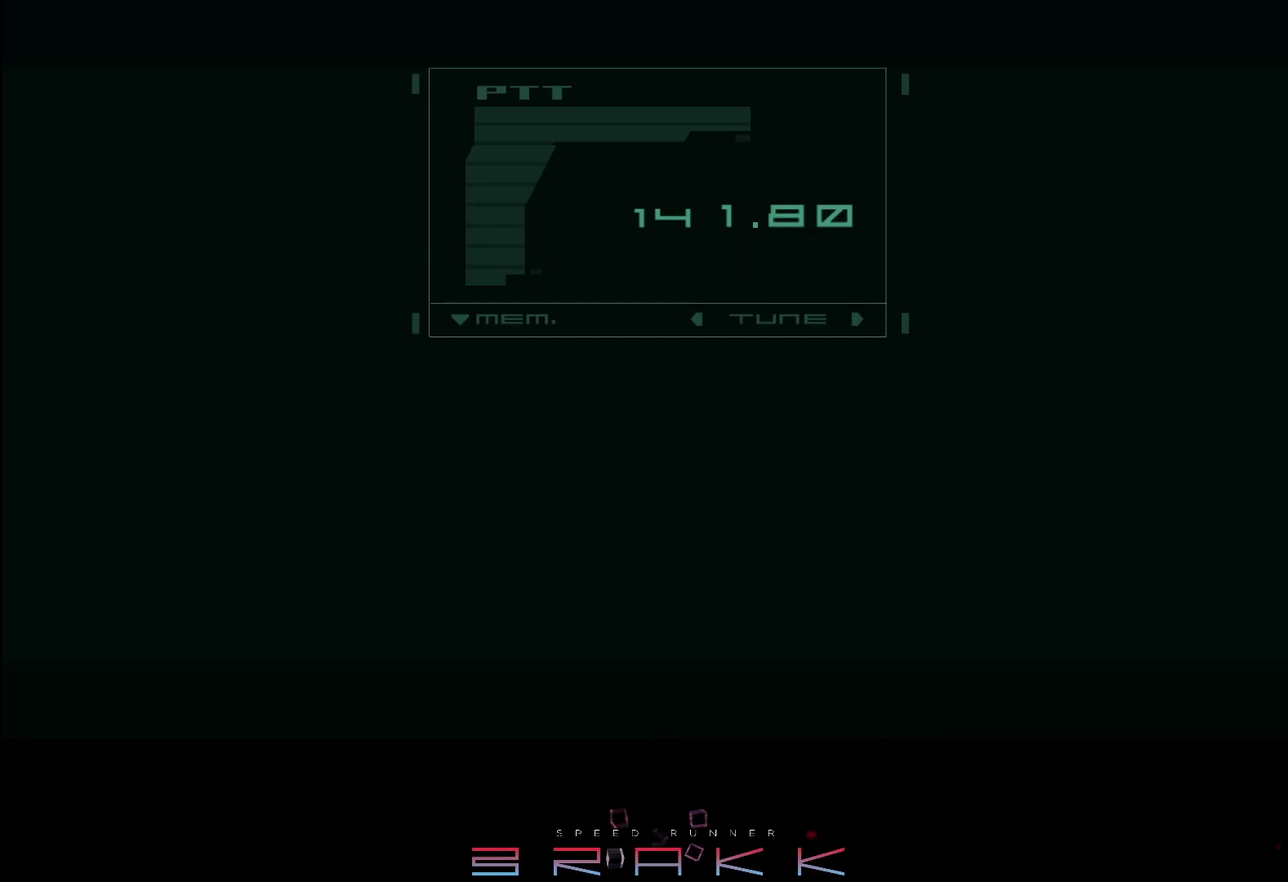
{"buttons": [], "left_stick": "center", "events": [[183, "TRIANGLE", "up"], [250, "TRIANGLE", "down"], [317, "TRIANGLE", "up"], [383, "TRIANGLE", "down"], [450, "TRIANGLE", "up"]]}
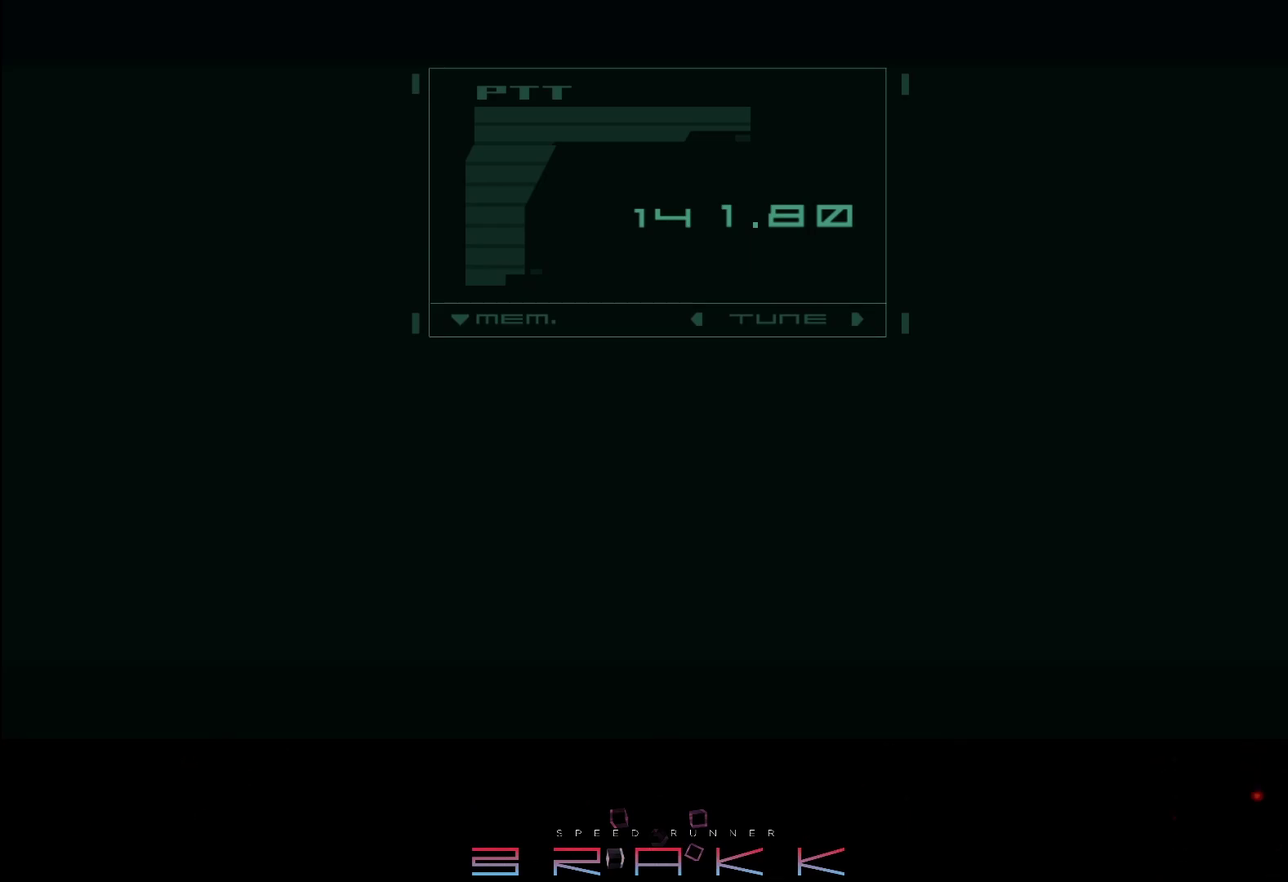
{"buttons": [], "left_stick": "center", "events": [[17, "TRIANGLE", "down"], [283, "TRIANGLE", "up"]]}
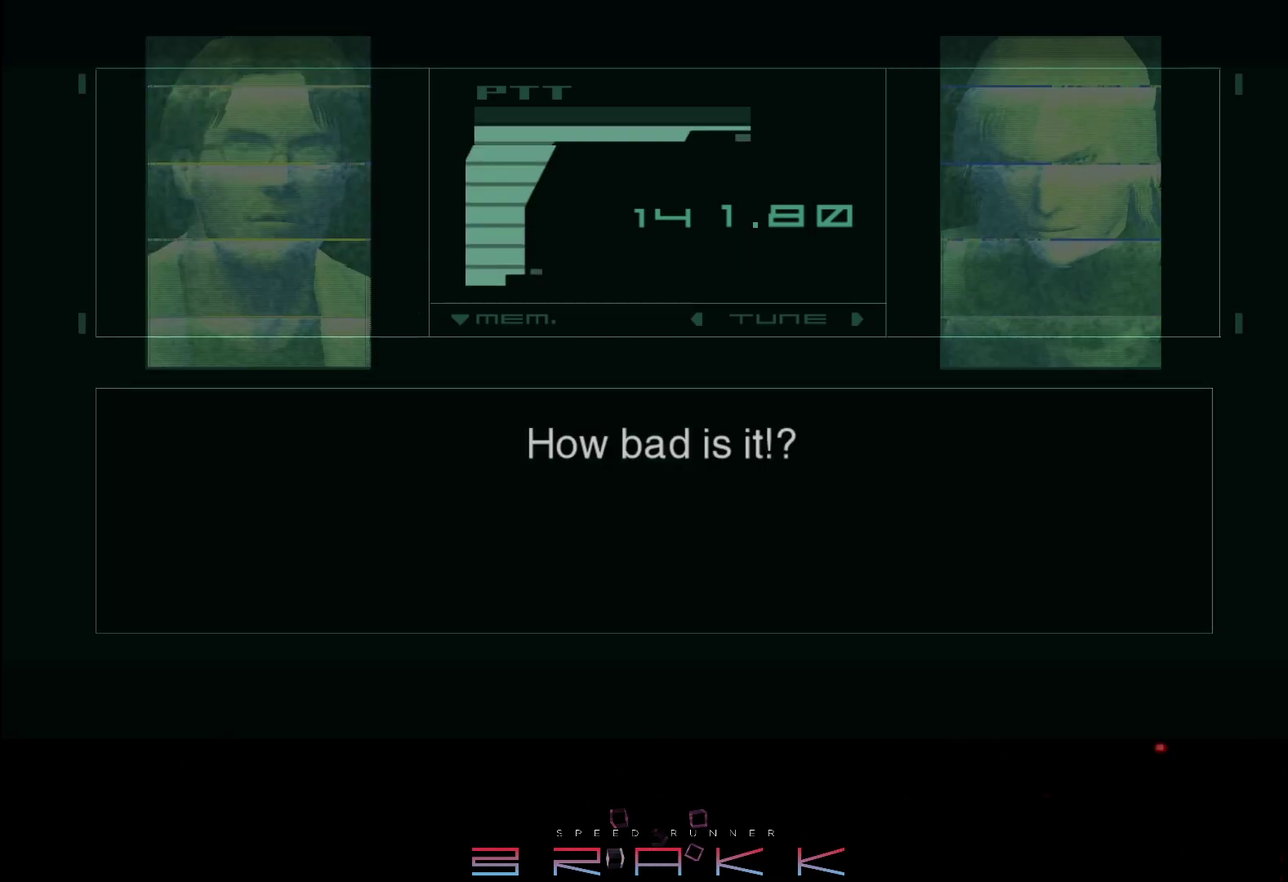
{"buttons": [], "left_stick": "center", "events": []}